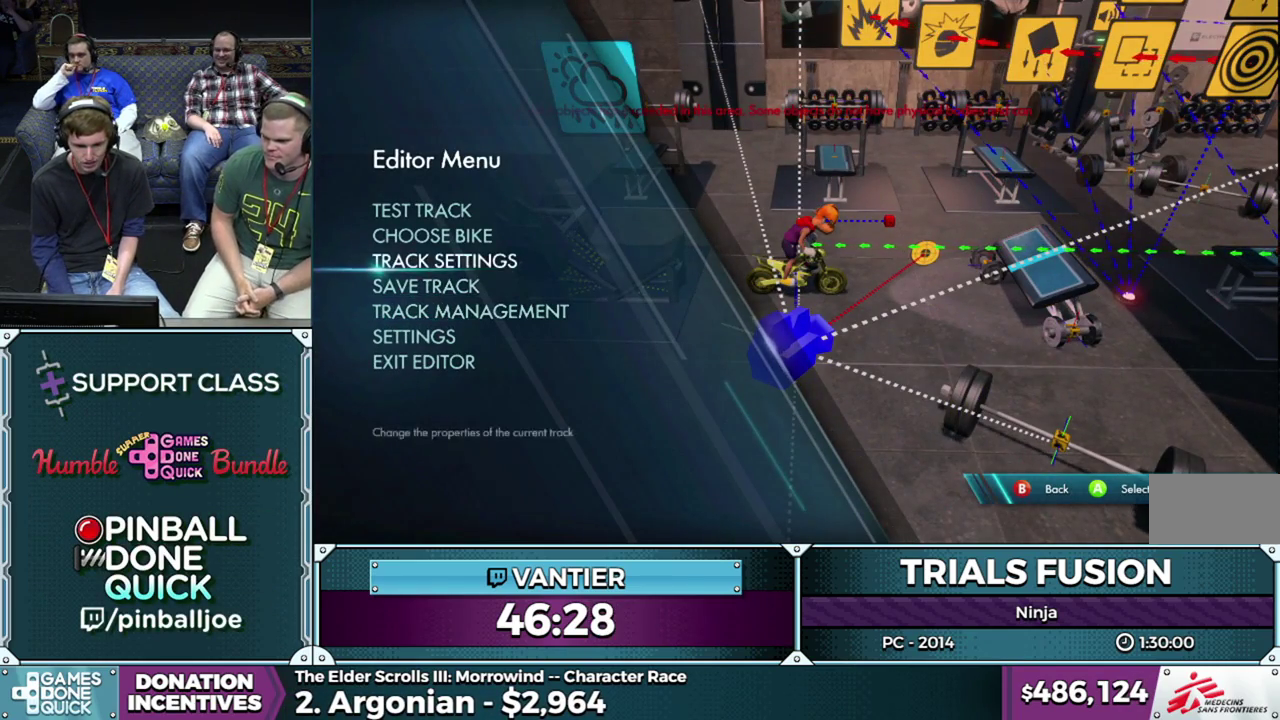
Gameplay with a controller (Xbox layout); each line is a JSON object with the inputs held at the frame after it. "events" lists button and stick changes between this image and that frame as [ms after this image, input, new state], when the widget could be followed in between. This overlay highlights the sticks when they move; stick clicks (L3) are not distinguishable. Not read: L1 L3 R1 R3.
{"buttons": ["R2"], "left_stick": "center", "events": [[433, "R2", "down"]]}
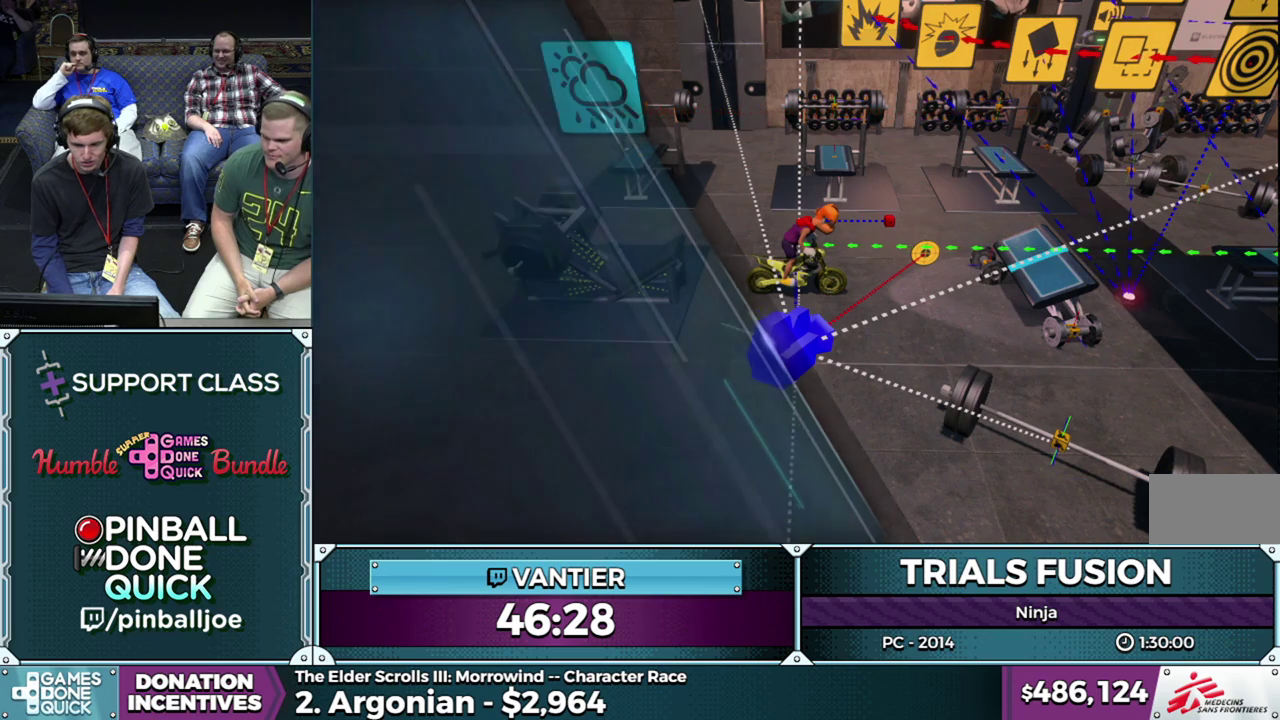
{"buttons": [], "left_stick": "center", "events": [[117, "R2", "up"]]}
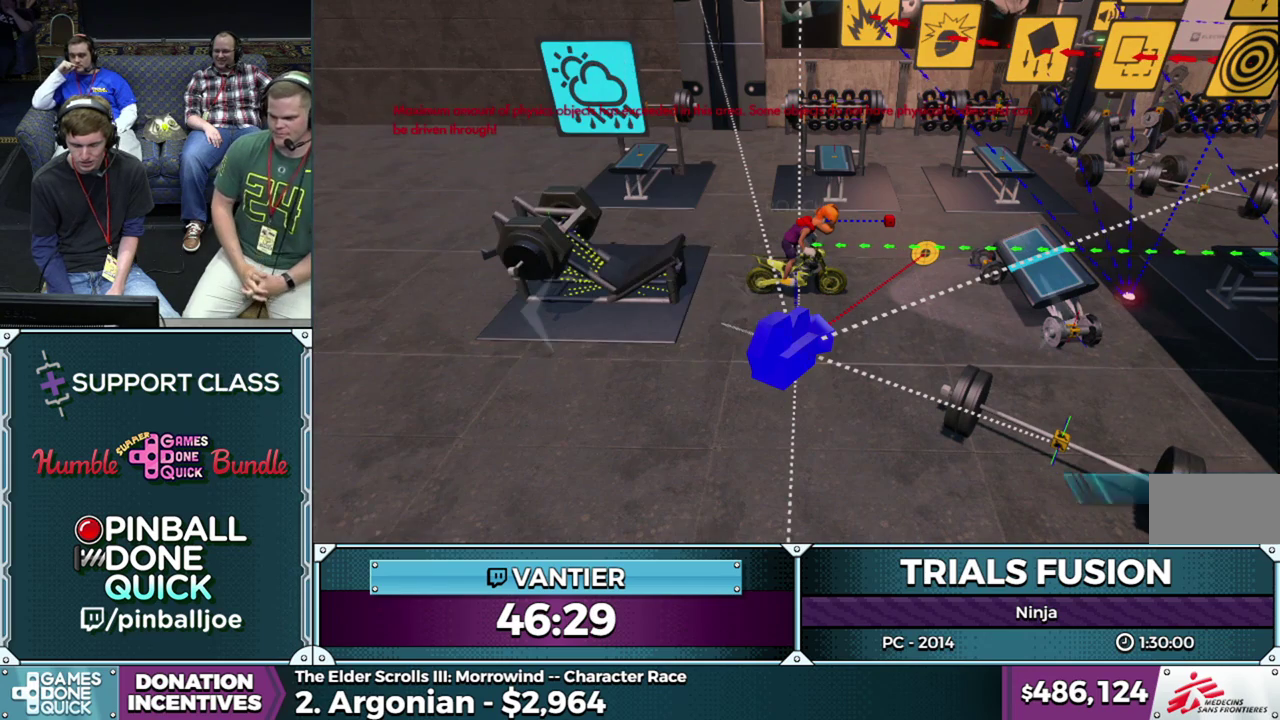
{"buttons": [], "left_stick": "center", "events": []}
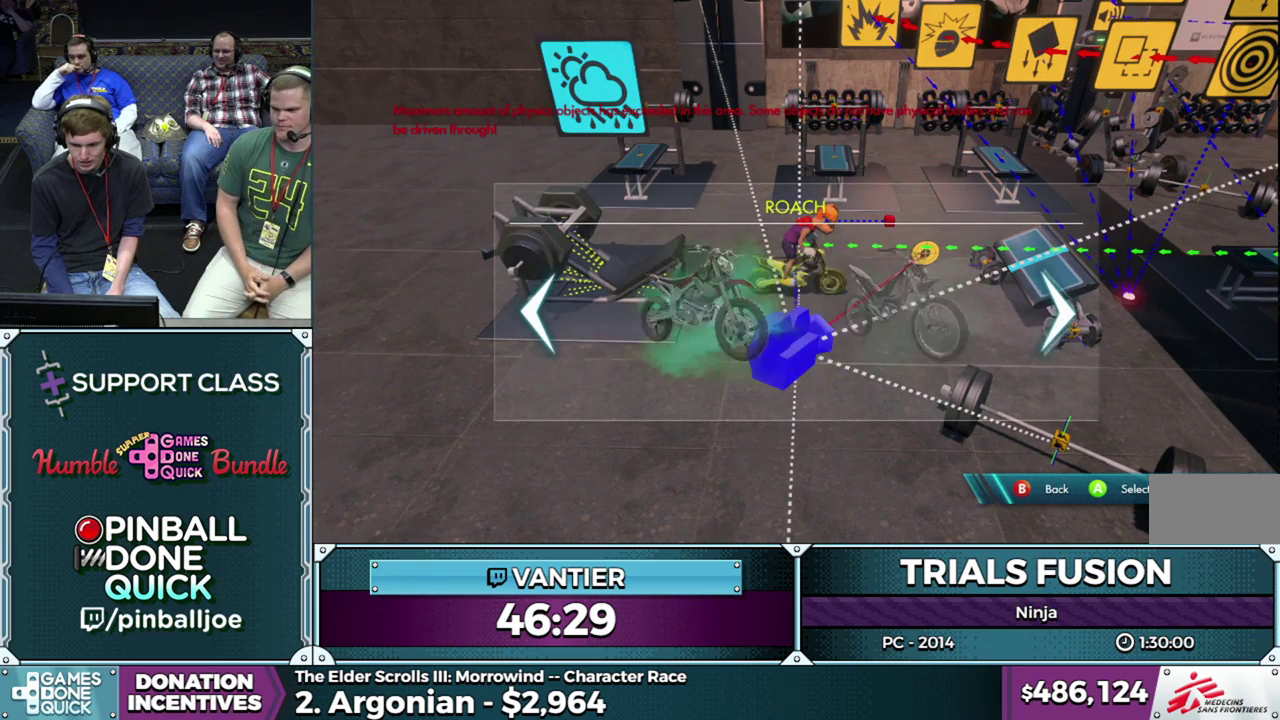
{"buttons": ["R2"], "left_stick": "center", "events": [[350, "R2", "down"]]}
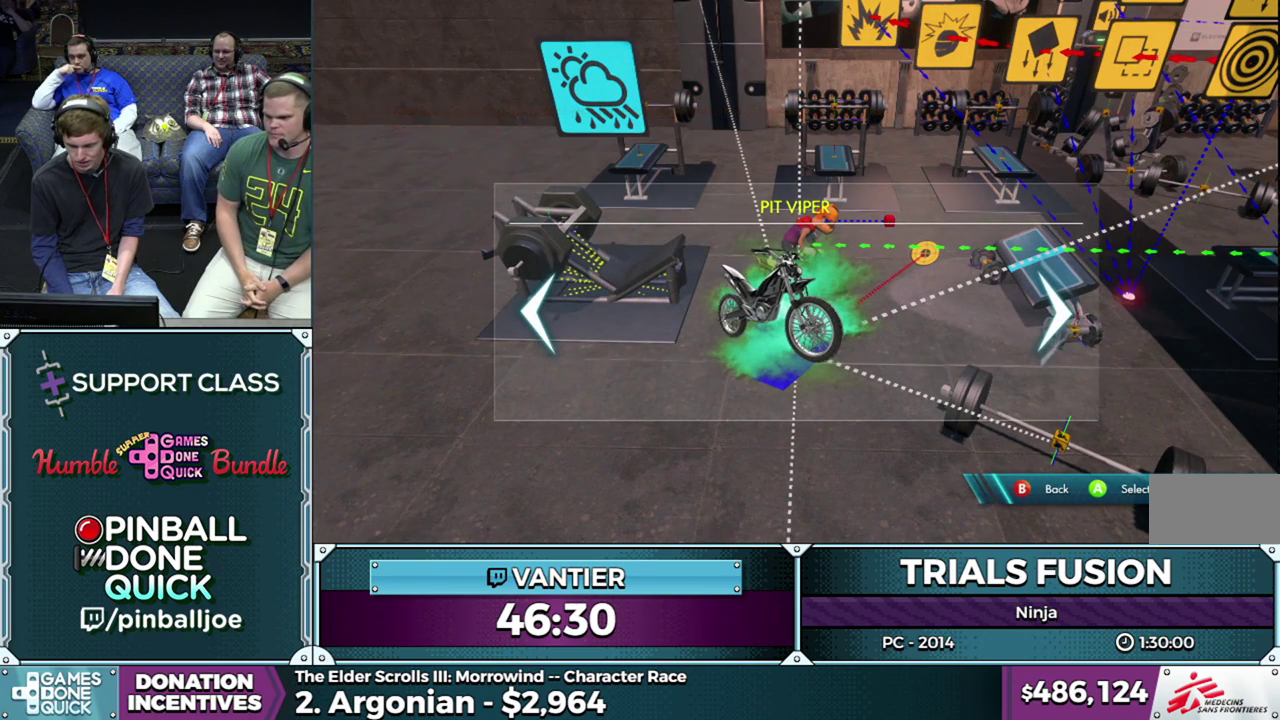
{"buttons": [], "left_stick": "center", "events": [[33, "R2", "up"]]}
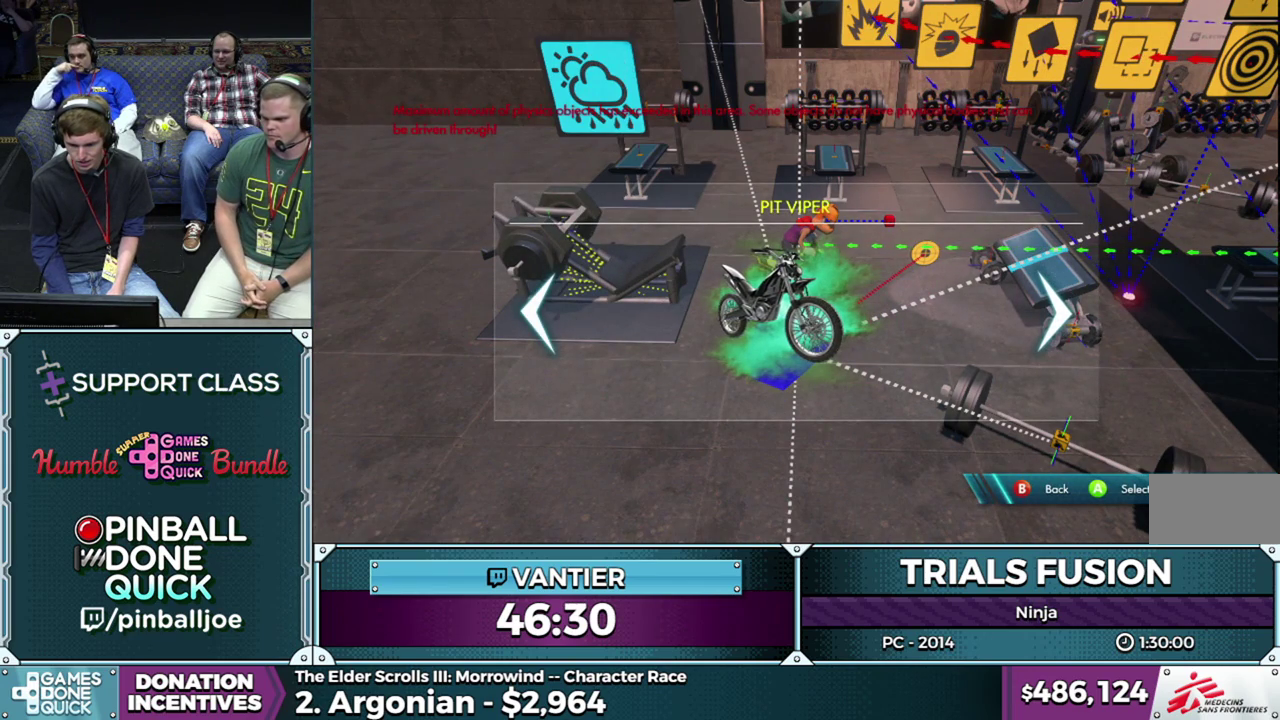
{"buttons": [], "left_stick": "center", "events": [[100, "R2", "down"], [233, "R2", "up"]]}
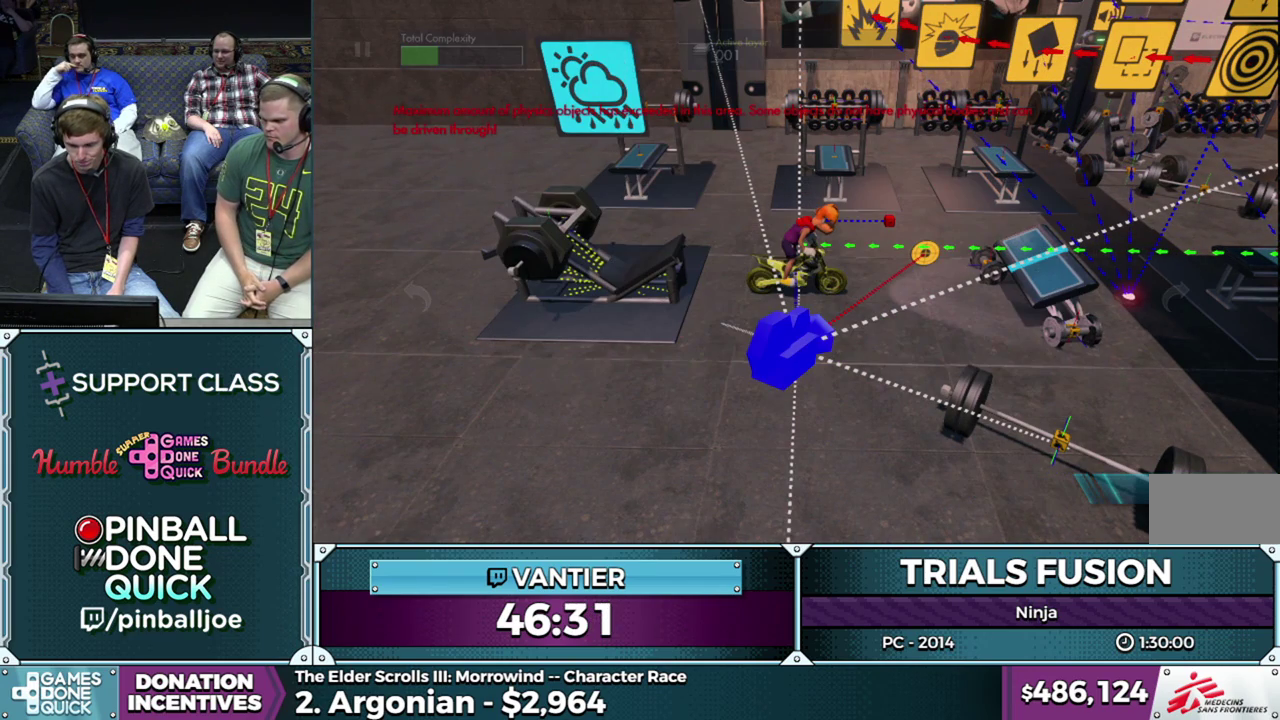
{"buttons": [], "left_stick": "center", "events": []}
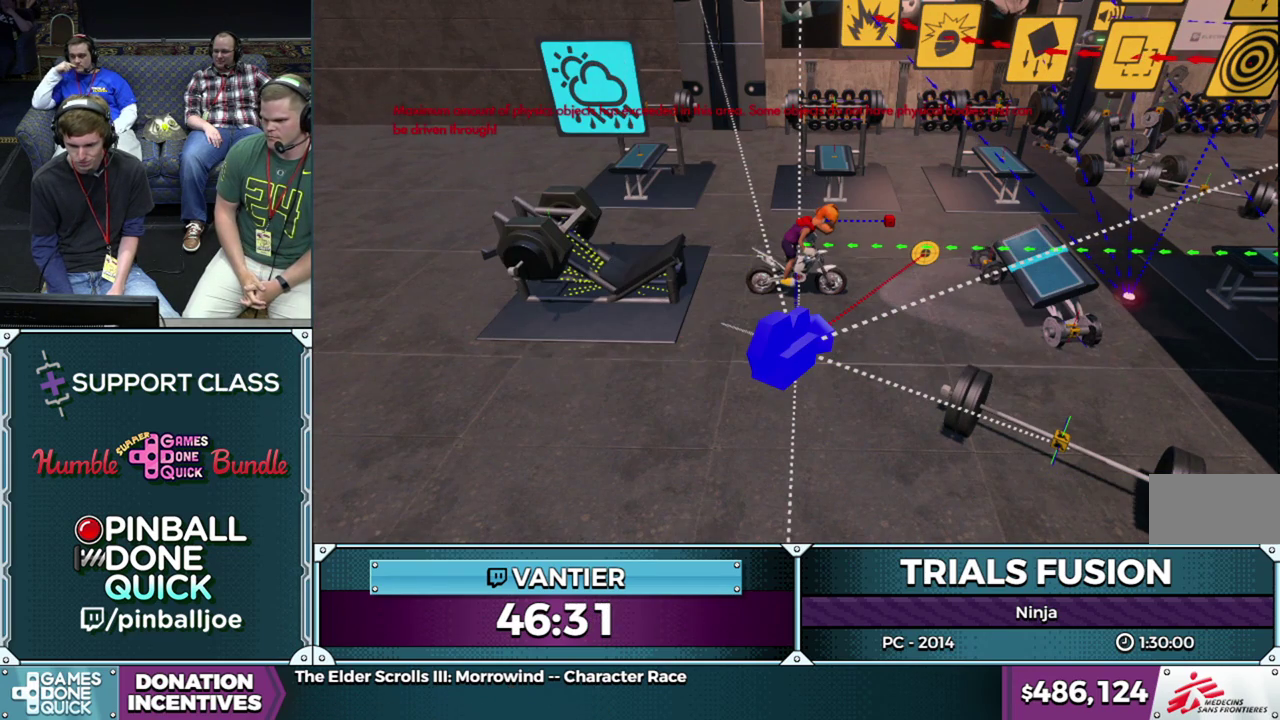
{"buttons": [], "left_stick": "center", "events": []}
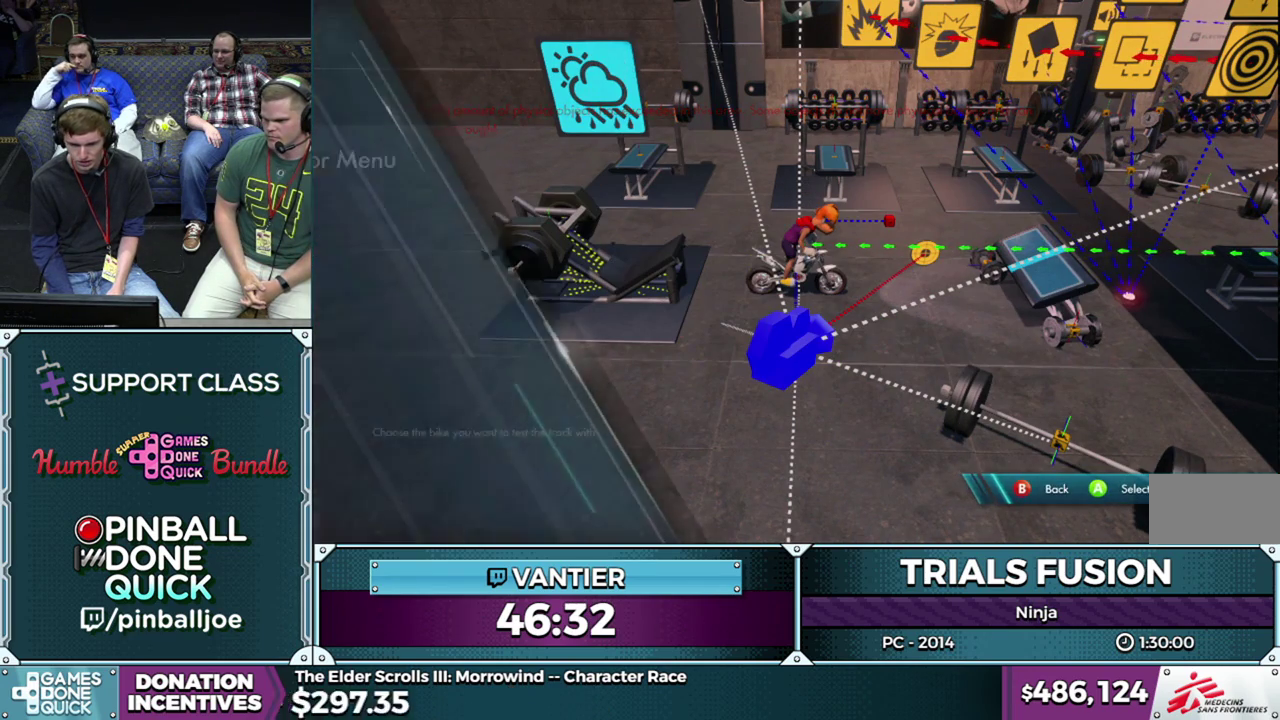
{"buttons": [], "left_stick": "center", "events": []}
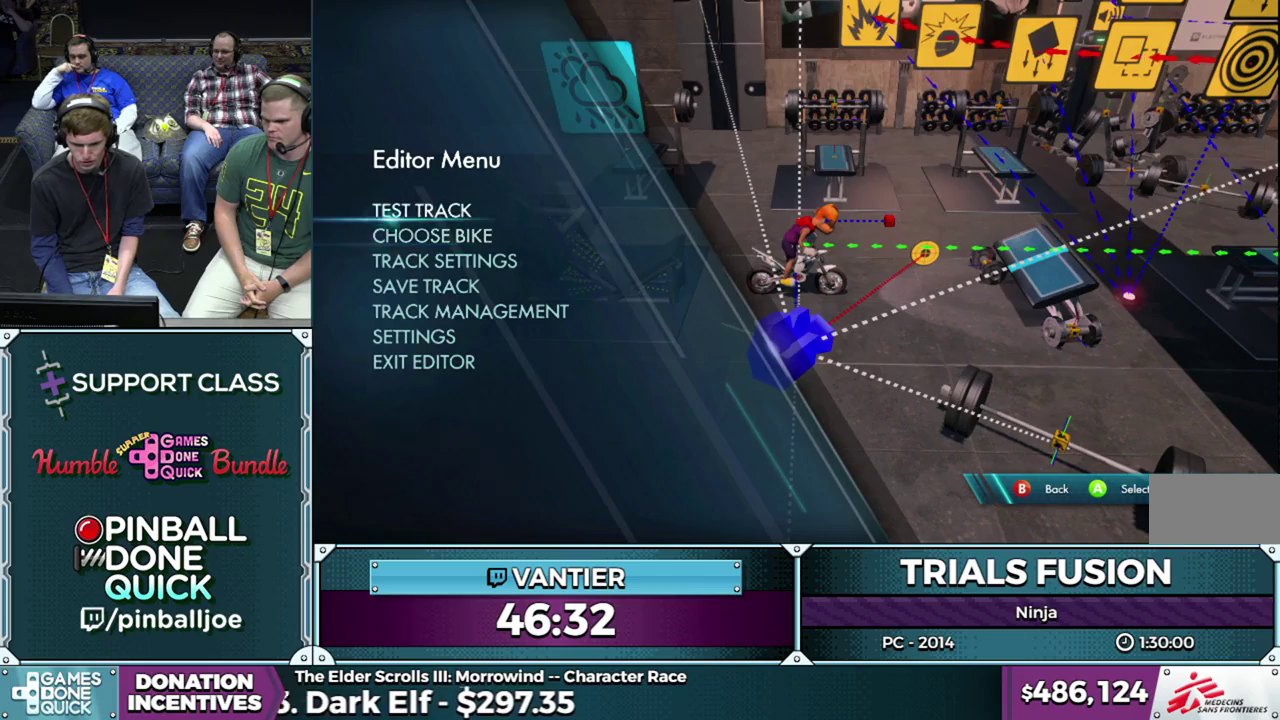
{"buttons": [], "left_stick": "center", "events": [[283, "R2", "down"], [450, "R2", "up"]]}
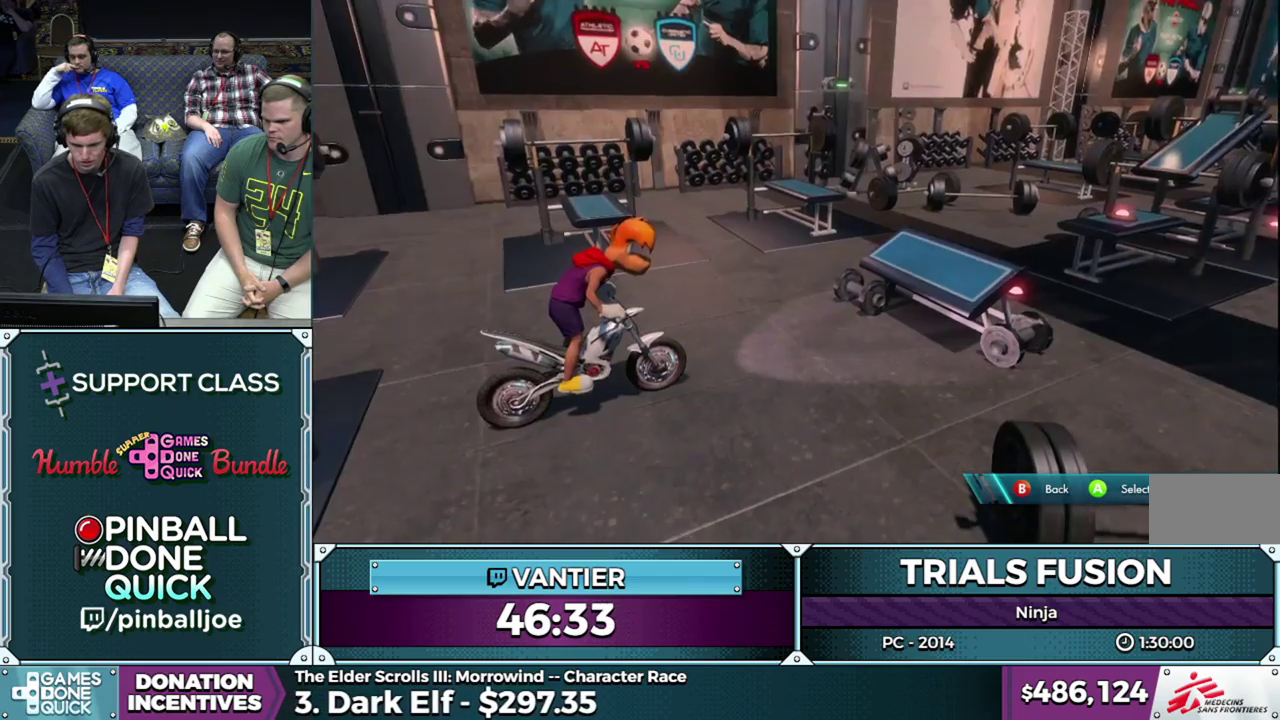
{"buttons": [], "left_stick": "center", "events": []}
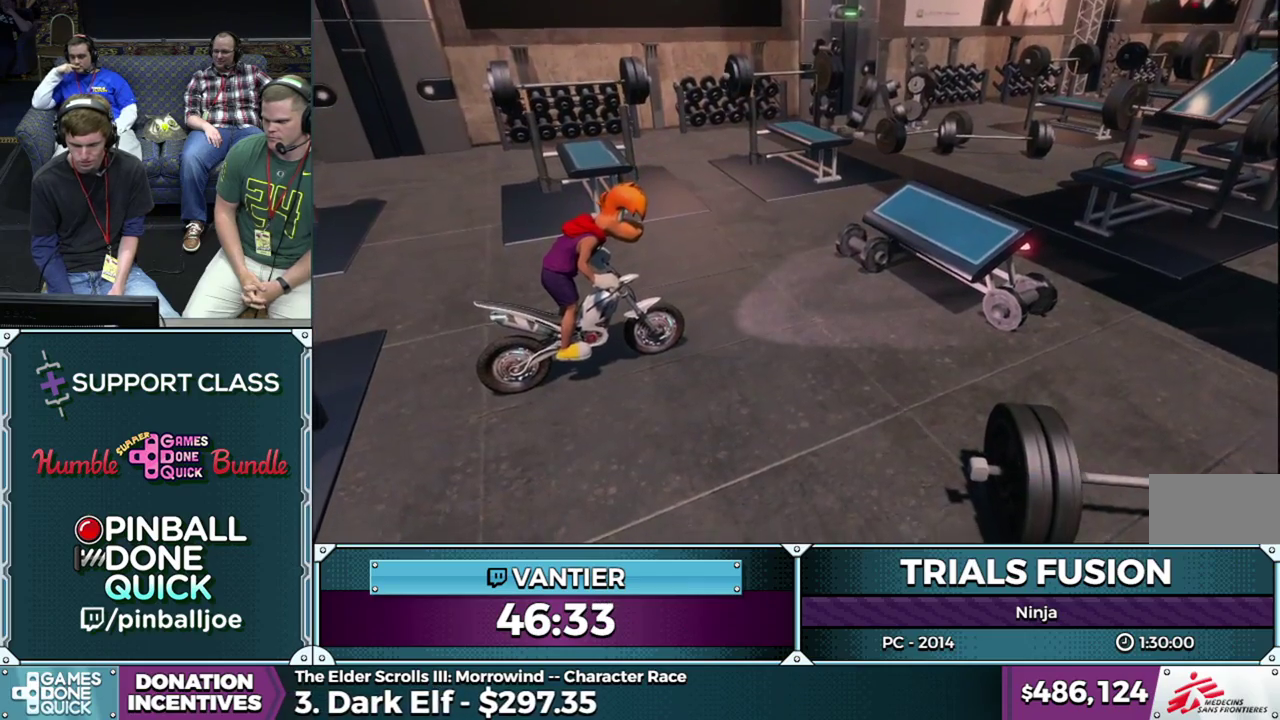
{"buttons": ["L2"], "left_stick": "left", "events": [[50, "left_stick", "left"], [83, "L2", "down"]]}
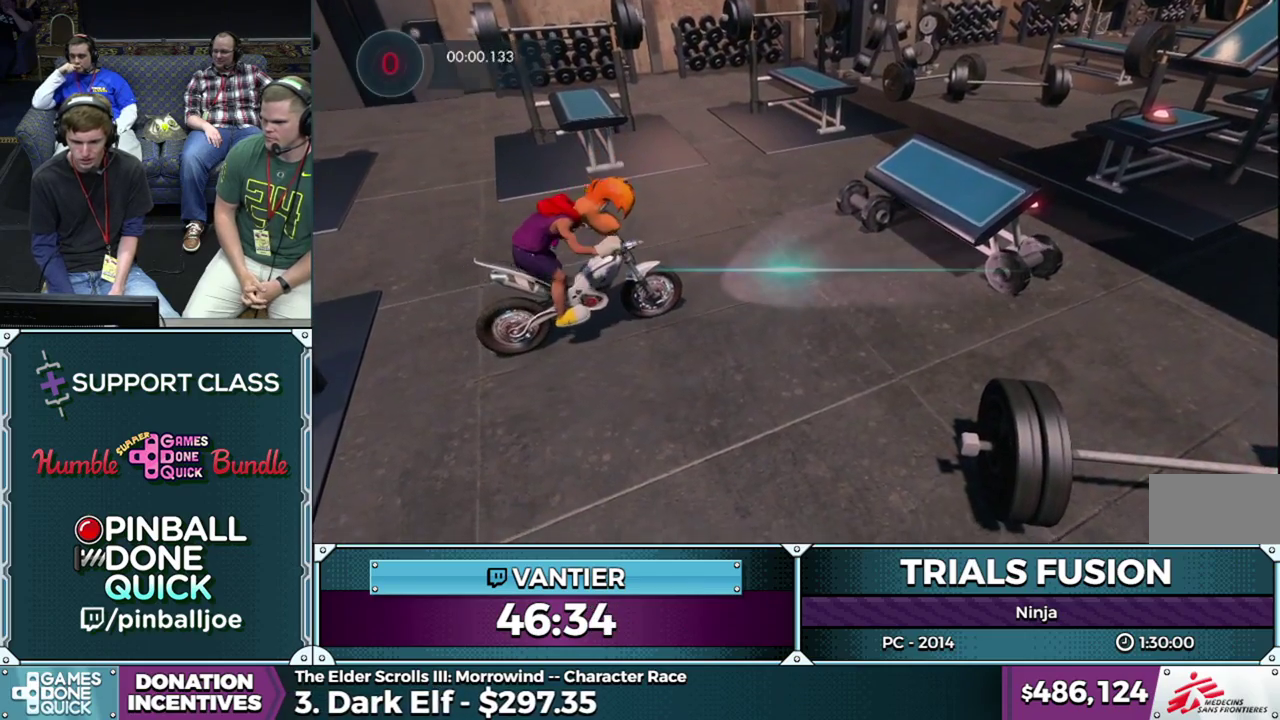
{"buttons": ["R2"], "left_stick": "center", "events": [[133, "left_stick", "center"], [150, "L2", "up"], [250, "R2", "down"]]}
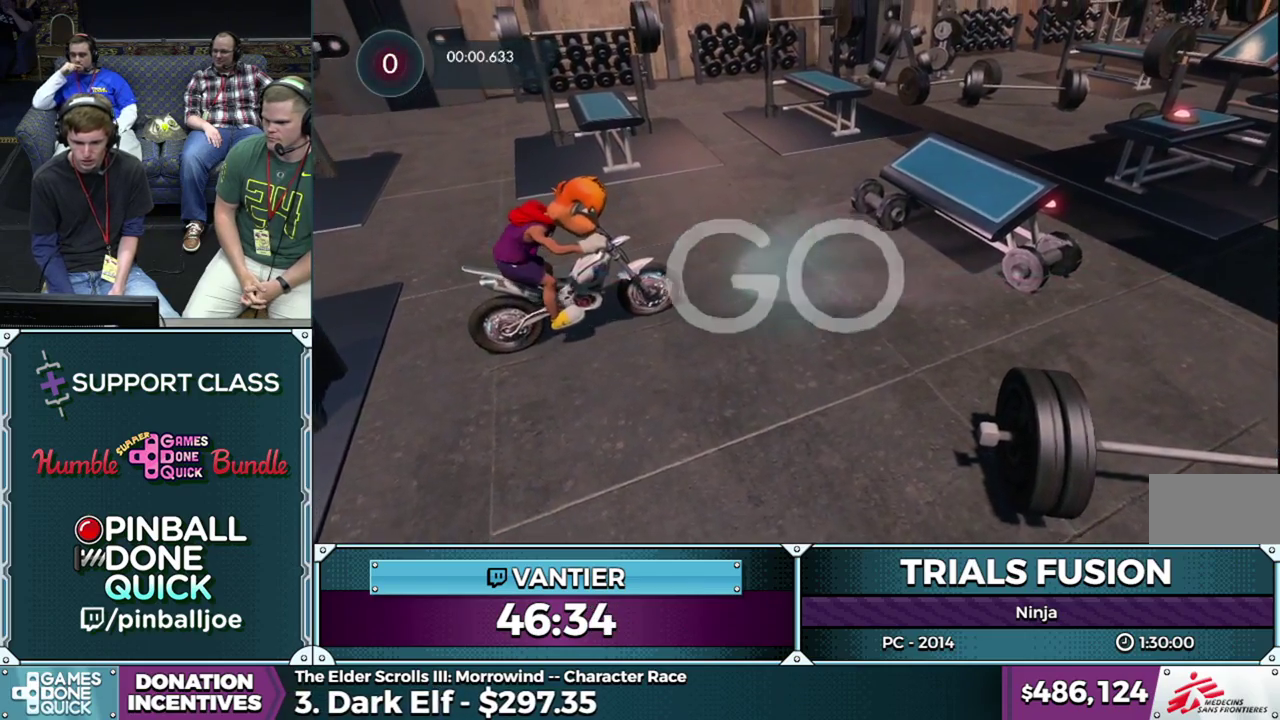
{"buttons": ["R2"], "left_stick": "right", "events": [[100, "left_stick", "left"], [333, "left_stick", "right"]]}
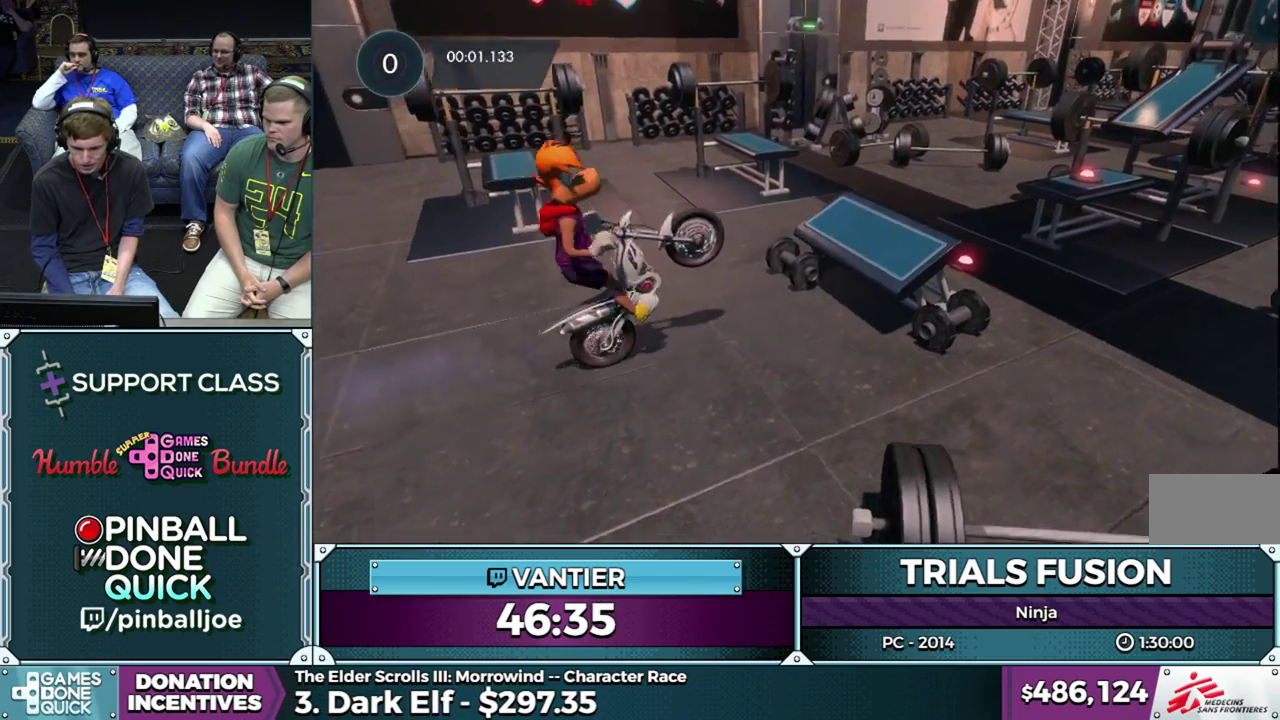
{"buttons": ["R2"], "left_stick": "right", "events": [[33, "left_stick", "left"], [100, "R2", "up"], [183, "left_stick", "center"], [250, "R2", "down"], [433, "left_stick", "right"]]}
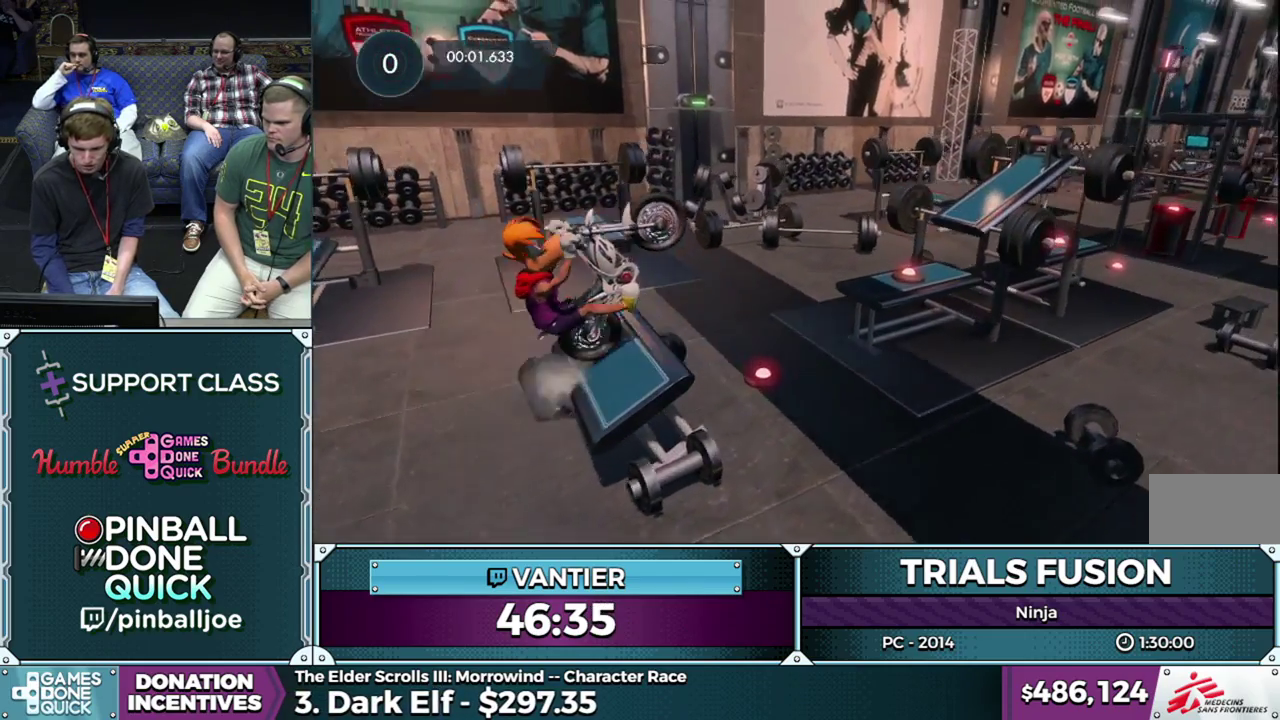
{"buttons": [], "left_stick": "left", "events": [[183, "left_stick", "left"], [233, "R2", "up"]]}
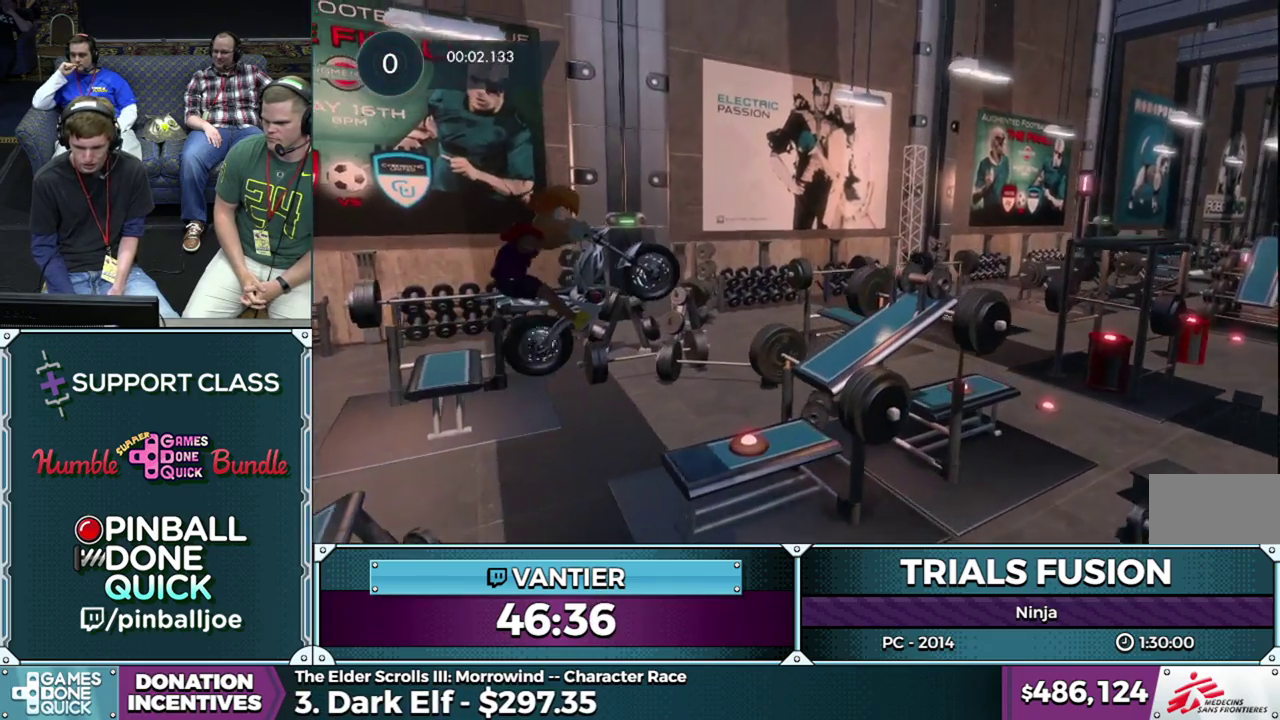
{"buttons": ["R2"], "left_stick": "right", "events": [[417, "R2", "down"], [500, "left_stick", "right"]]}